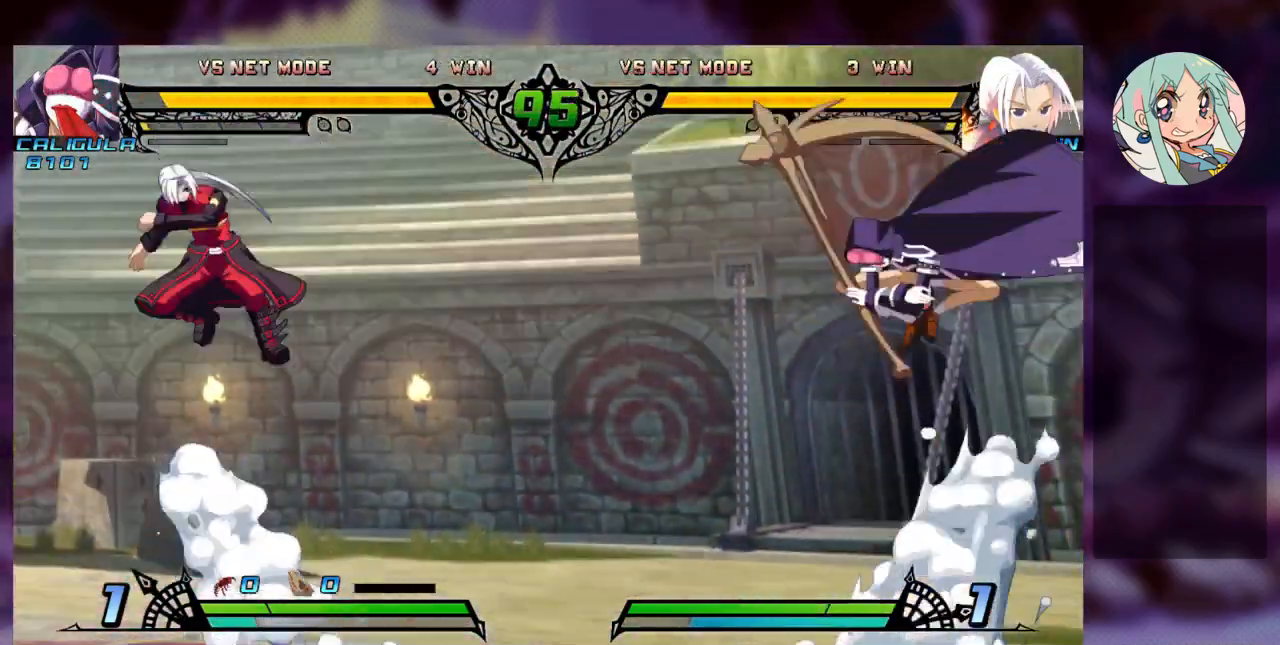
Gameplay with a controller (arcade stick); each line is a JSON object with the inputs held at the frame after it (dt_ms = milliseconds from this image to that frame). "events" lists button and stick changes between this image and that frame as [ms after this image, input, new state], when the widget could be followed in between. Not read: L3 R3.
{"dt_ms": 500, "buttons": [], "left_stick": "right", "events": [[267, "left_stick", "up-left"], [467, "left_stick", "right"]]}
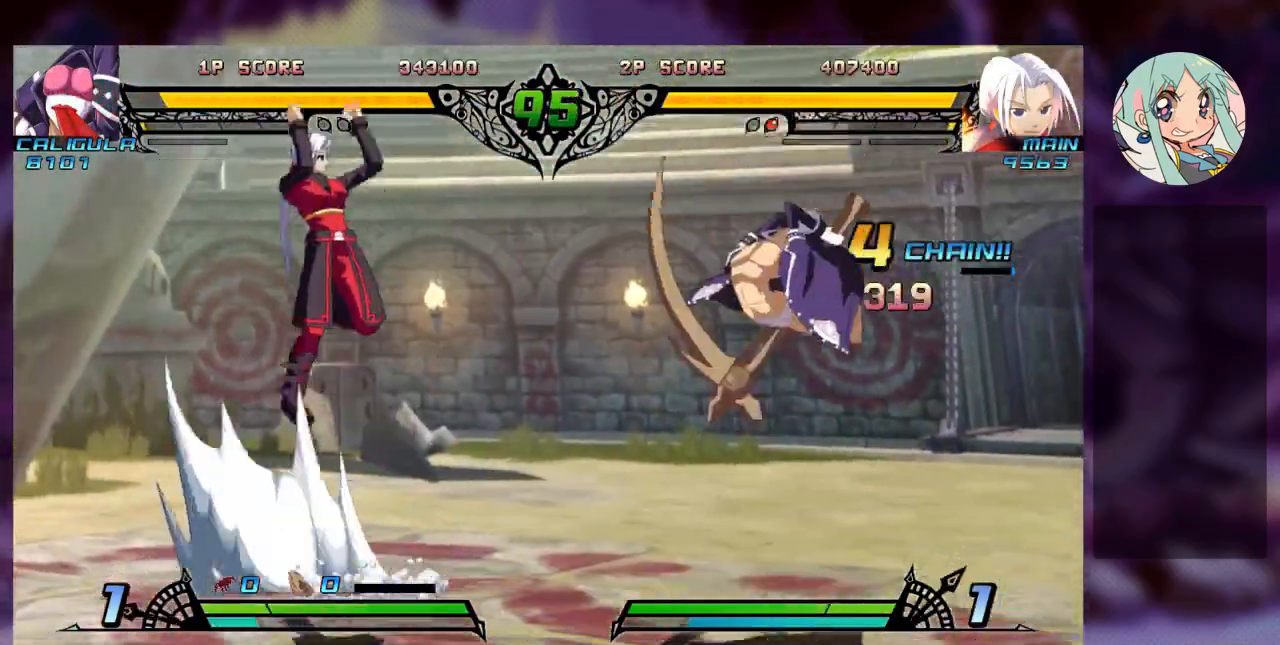
{"dt_ms": 500, "buttons": [], "left_stick": "center", "events": [[33, "left_stick", "center"], [100, "left_stick", "right"], [233, "left_stick", "center"], [367, "R1", "down"], [500, "R1", "up"]]}
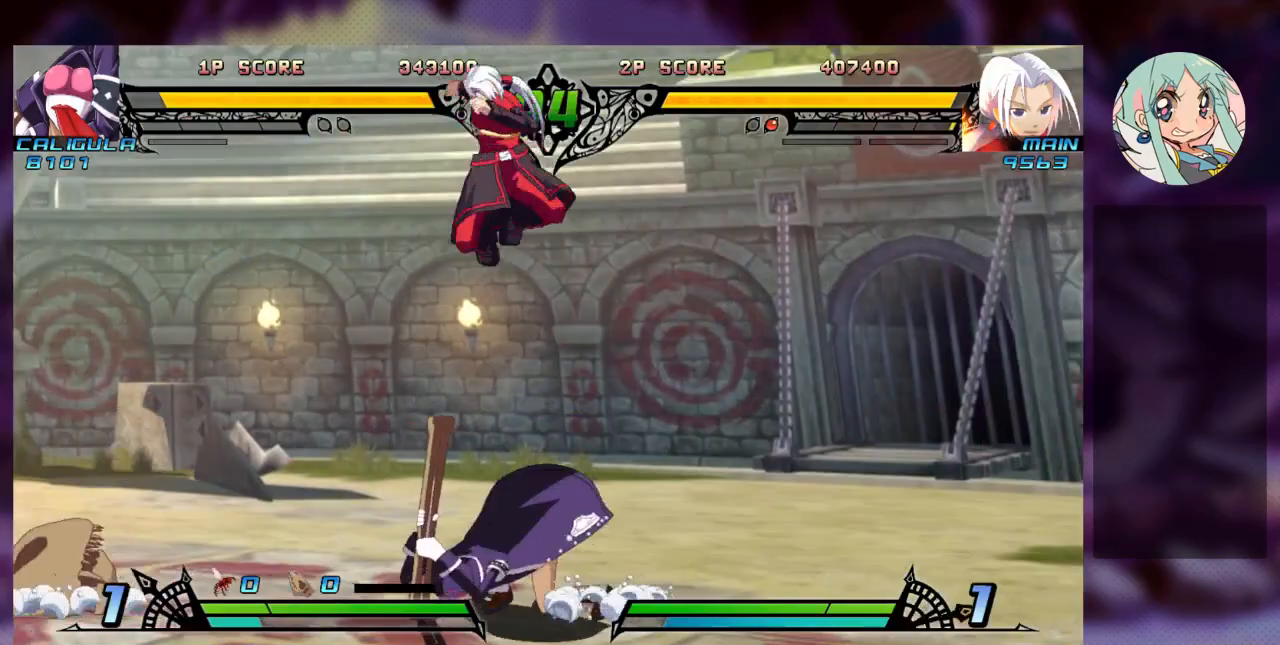
{"dt_ms": 500, "buttons": [], "left_stick": "down-right", "events": [[167, "left_stick", "down"], [233, "SQUARE", "down"], [233, "left_stick", "down-right"], [333, "SQUARE", "up"], [400, "SQUARE", "down"], [500, "SQUARE", "up"]]}
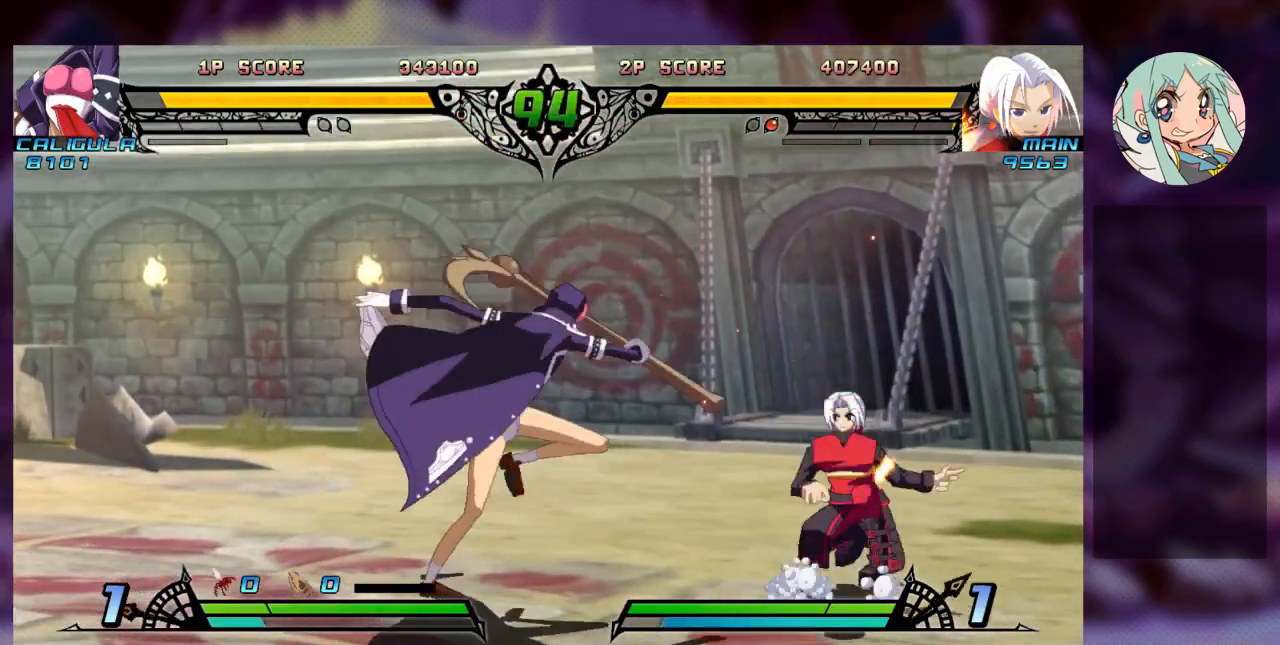
{"dt_ms": 500, "buttons": [], "left_stick": "up-right", "events": [[300, "left_stick", "up-right"]]}
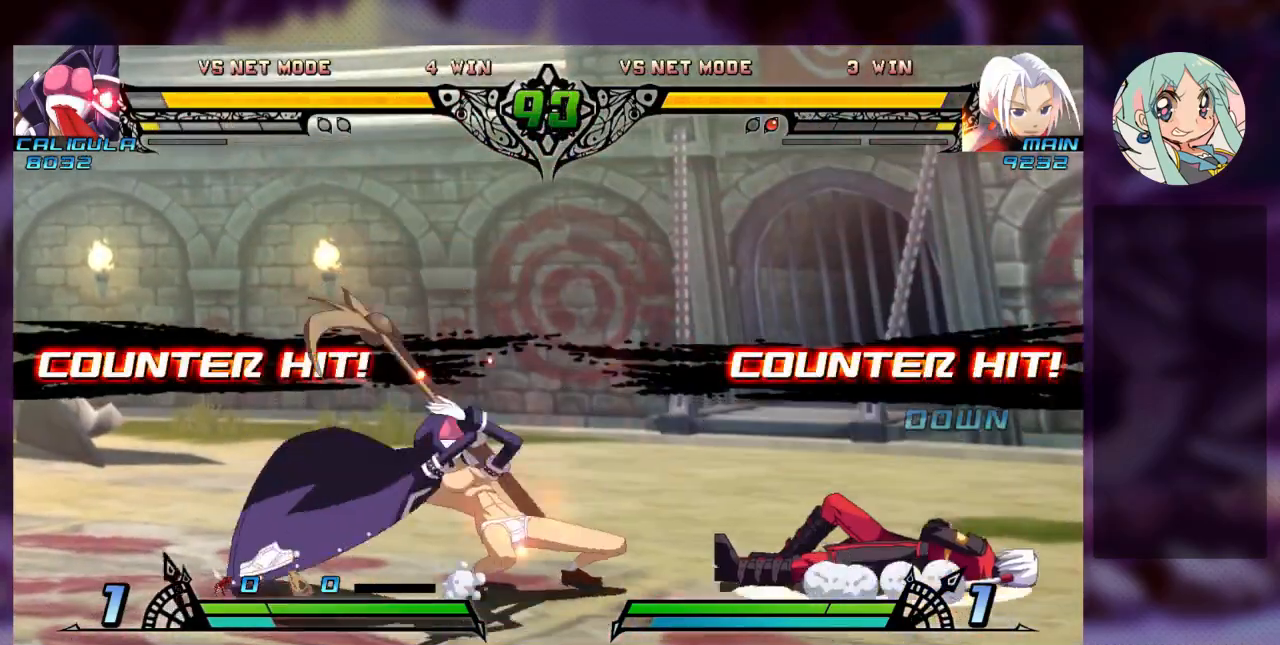
{"dt_ms": 500, "buttons": ["SQUARE", "TRIANGLE"], "left_stick": "center", "events": [[167, "TRIANGLE", "down"], [200, "left_stick", "center"], [267, "SQUARE", "down"], [267, "left_stick", "left"], [300, "TRIANGLE", "up"], [367, "SQUARE", "up"], [400, "SQUARE", "down"], [433, "TRIANGLE", "down"], [467, "left_stick", "center"]]}
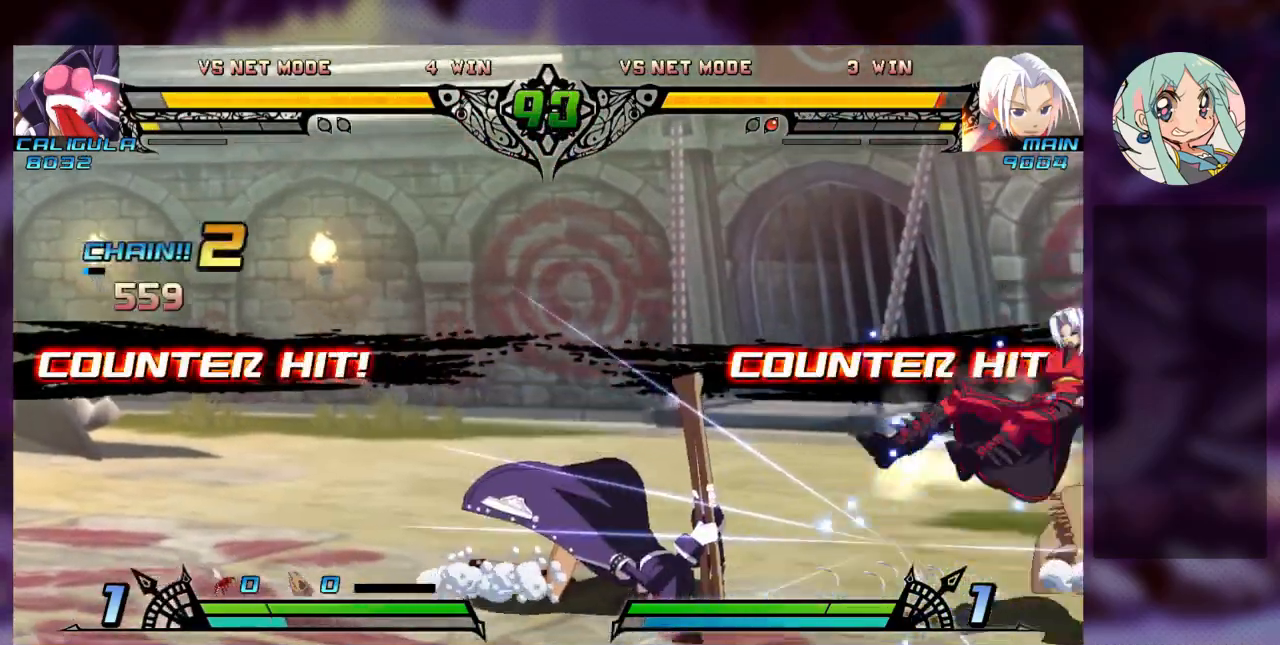
{"dt_ms": 500, "buttons": ["SQUARE", "TRIANGLE"], "left_stick": "right", "events": [[33, "SQUARE", "up"], [33, "TRIANGLE", "up"], [33, "left_stick", "right"], [400, "TRIANGLE", "down"], [467, "SQUARE", "down"]]}
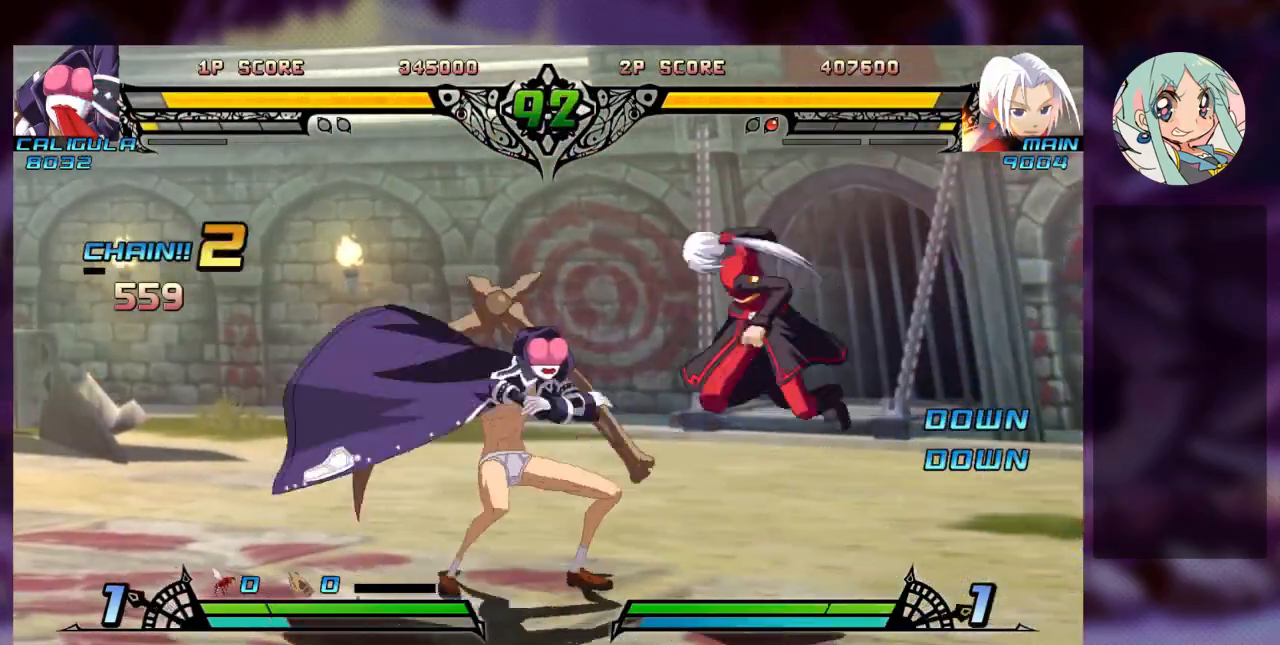
{"dt_ms": 500, "buttons": ["TRIANGLE"], "left_stick": "down-right", "events": [[67, "TRIANGLE", "up"], [100, "SQUARE", "up"], [300, "SQUARE", "down"], [367, "left_stick", "down-right"], [400, "SQUARE", "up"], [467, "TRIANGLE", "down"]]}
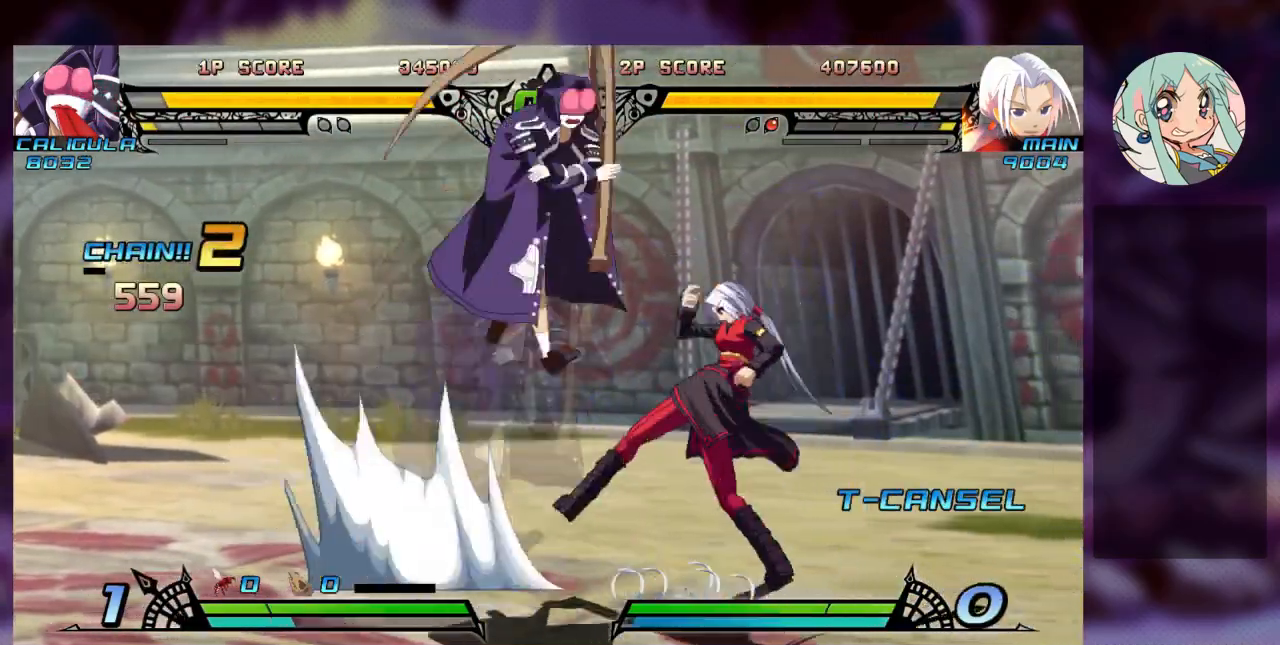
{"dt_ms": 500, "buttons": [], "left_stick": "right"}
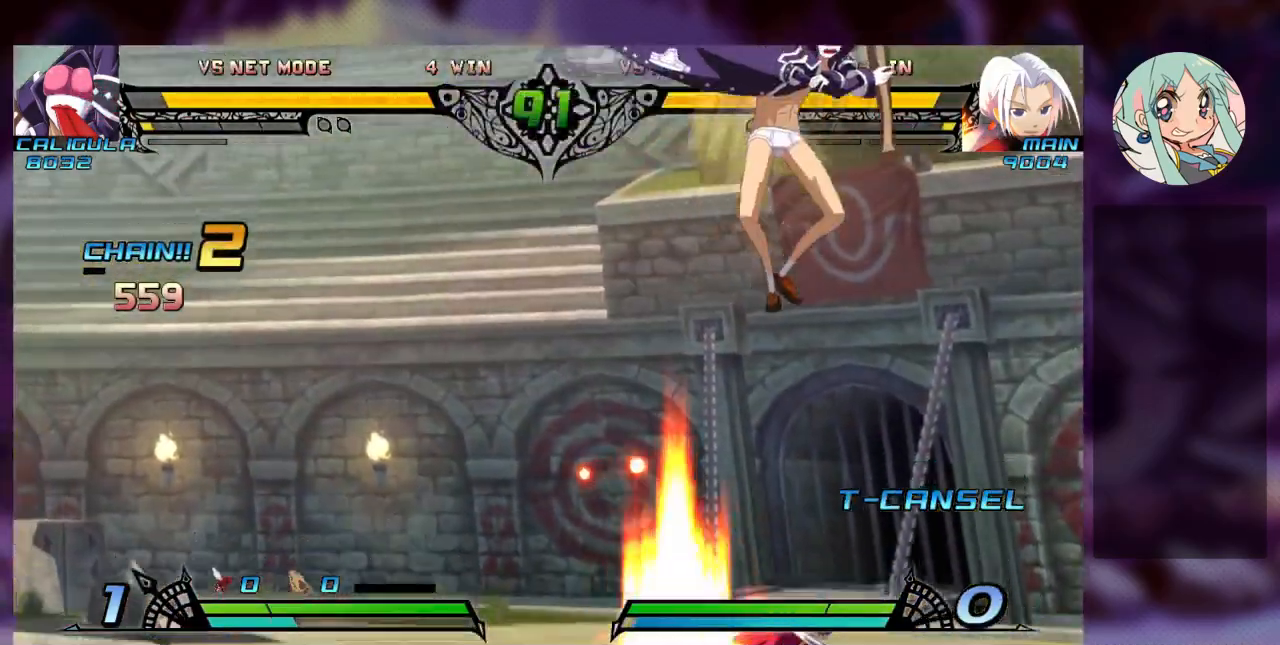
{"dt_ms": 500, "buttons": [], "left_stick": "right", "events": [[400, "R1", "down"], [467, "R1", "up"]]}
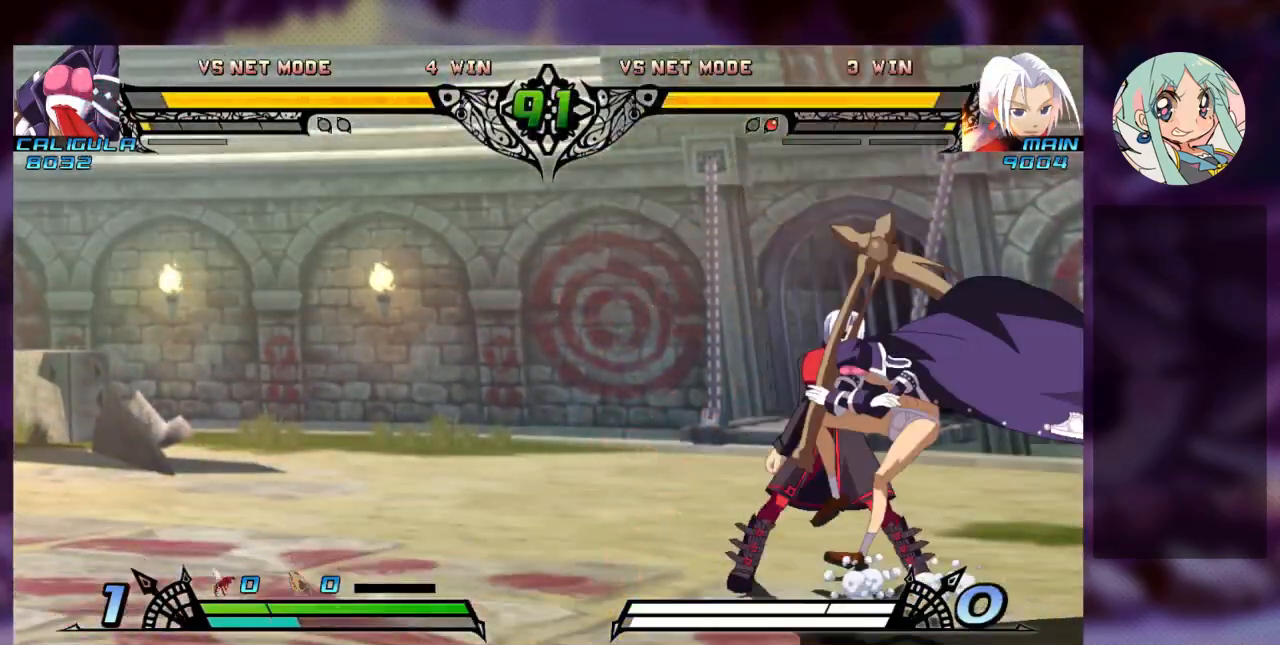
{"dt_ms": 500, "buttons": [], "left_stick": "center", "events": [[67, "R1", "down"], [167, "R1", "up"], [200, "R1", "down"], [300, "R1", "up"], [400, "left_stick", "center"]]}
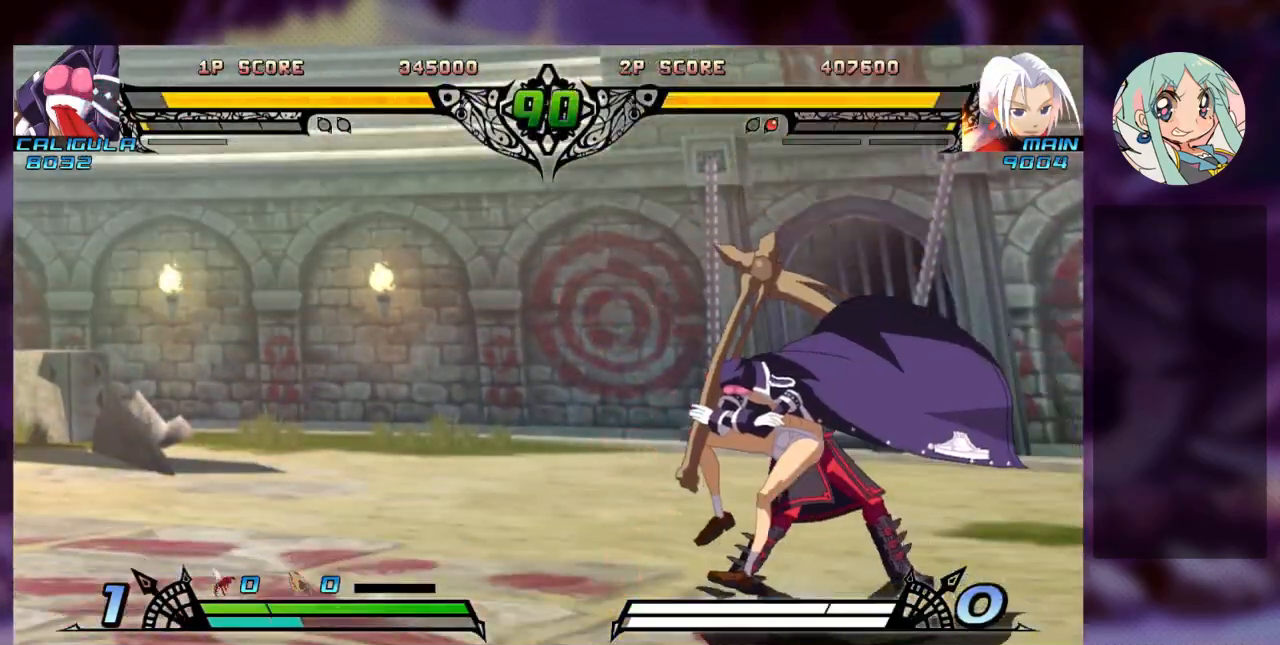
{"dt_ms": 500, "buttons": [], "left_stick": "center", "events": [[167, "SQUARE", "down"], [267, "SQUARE", "up"], [400, "SQUARE", "down"], [500, "SQUARE", "up"]]}
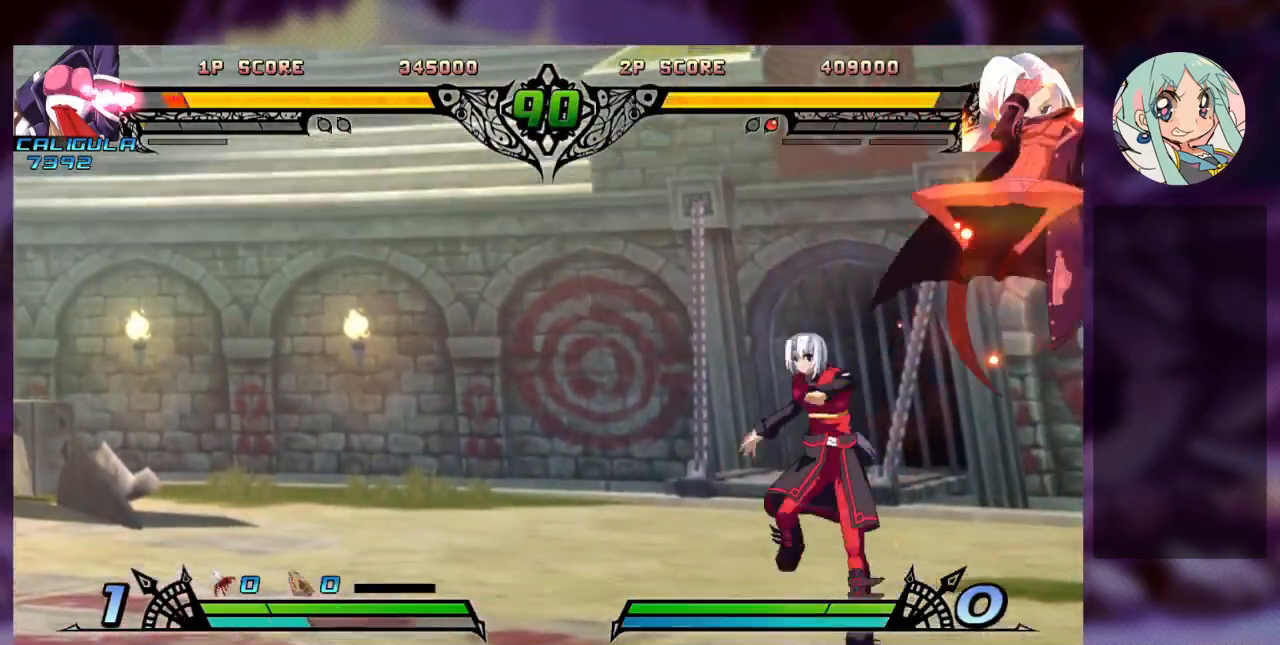
{"dt_ms": 1000, "buttons": [], "left_stick": "center"}
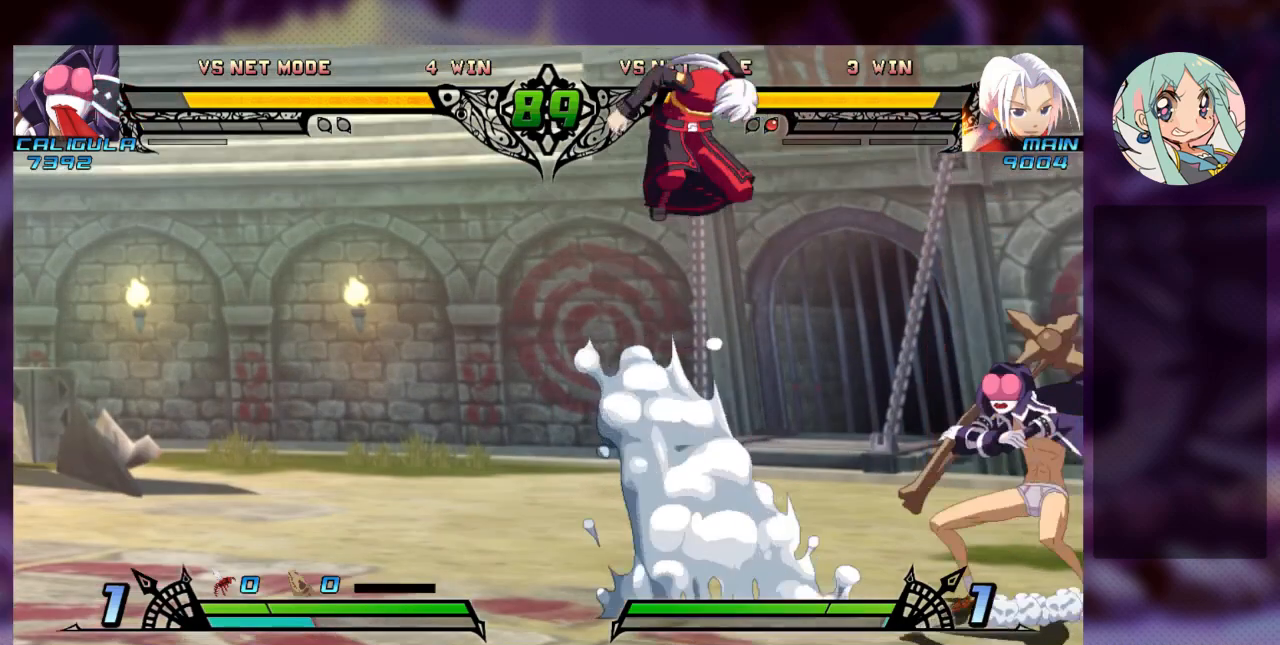
{"dt_ms": 500, "buttons": ["R1"], "left_stick": "center", "events": [[133, "left_stick", "right"], [233, "left_stick", "center"], [300, "left_stick", "right"], [400, "left_stick", "center"], [467, "R1", "down"]]}
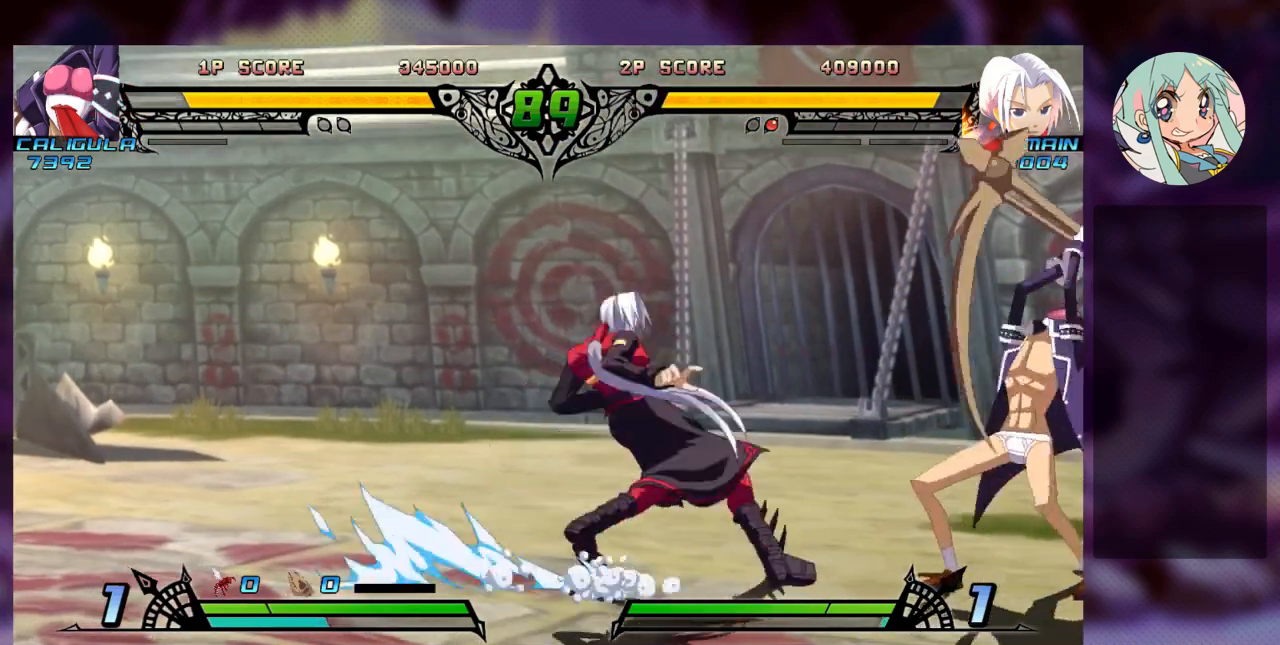
{"dt_ms": 500, "buttons": ["SQUARE"], "left_stick": "left", "events": [[100, "R1", "up"], [367, "left_stick", "left"], [433, "SQUARE", "down"]]}
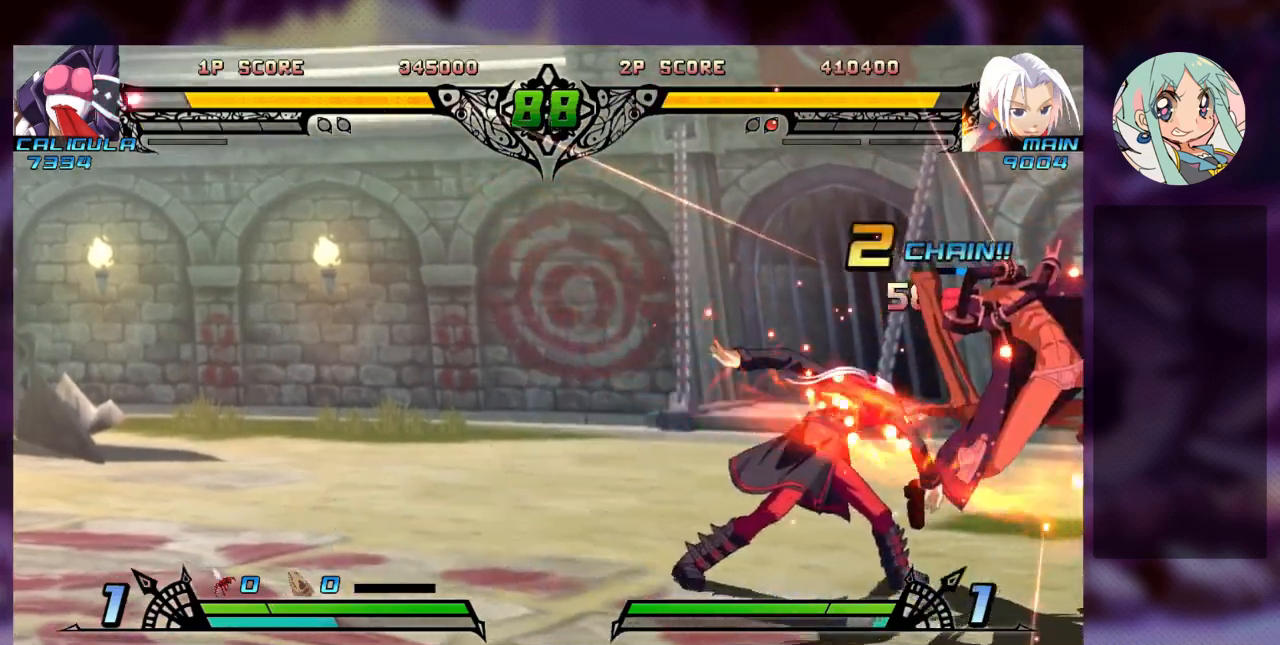
{"dt_ms": 500, "buttons": [], "left_stick": "left"}
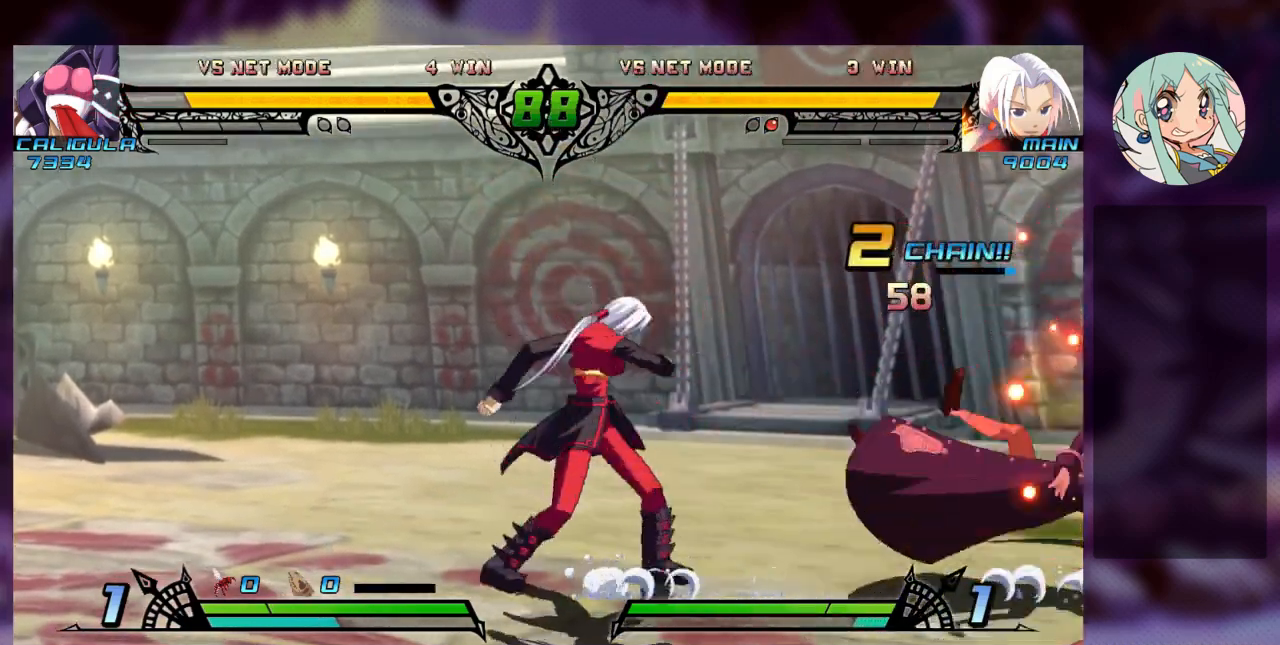
{"dt_ms": 1000, "buttons": [], "left_stick": "center"}
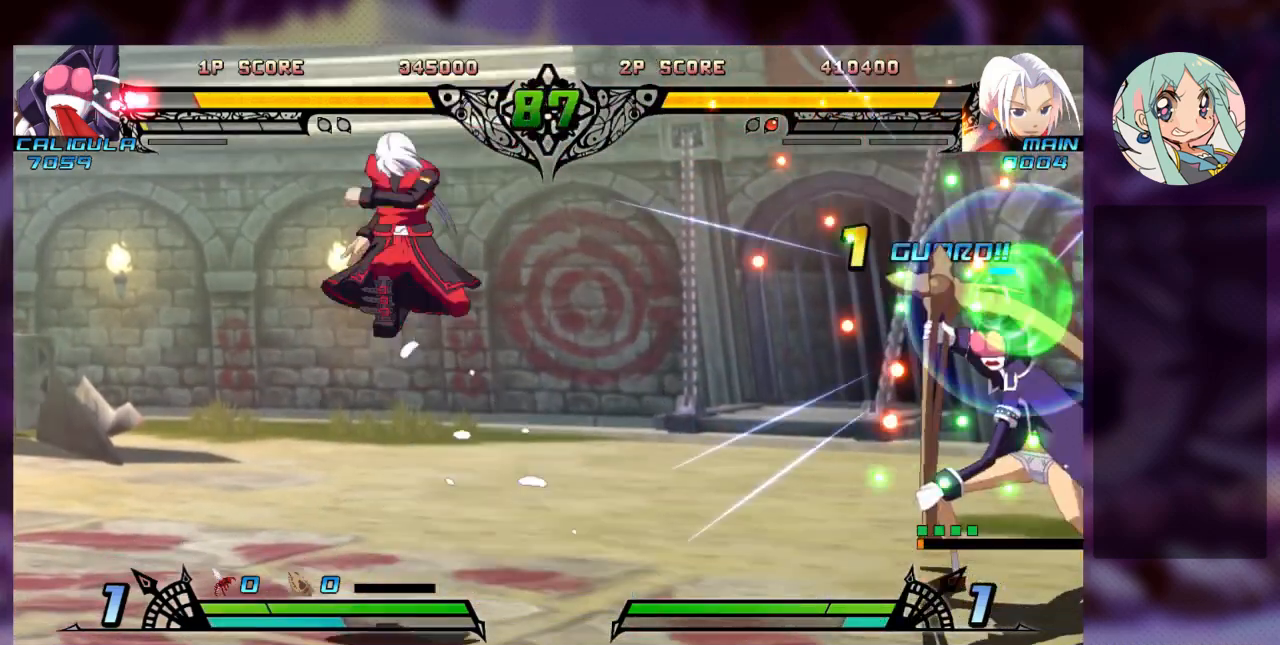
{"dt_ms": 500, "buttons": ["R2"], "left_stick": "center", "events": [[67, "R2", "down"], [167, "R2", "up"], [200, "left_stick", "left"], [300, "left_stick", "down"], [367, "R2", "down"], [367, "left_stick", "right"], [433, "R2", "up"], [433, "left_stick", "center"], [500, "R2", "down"]]}
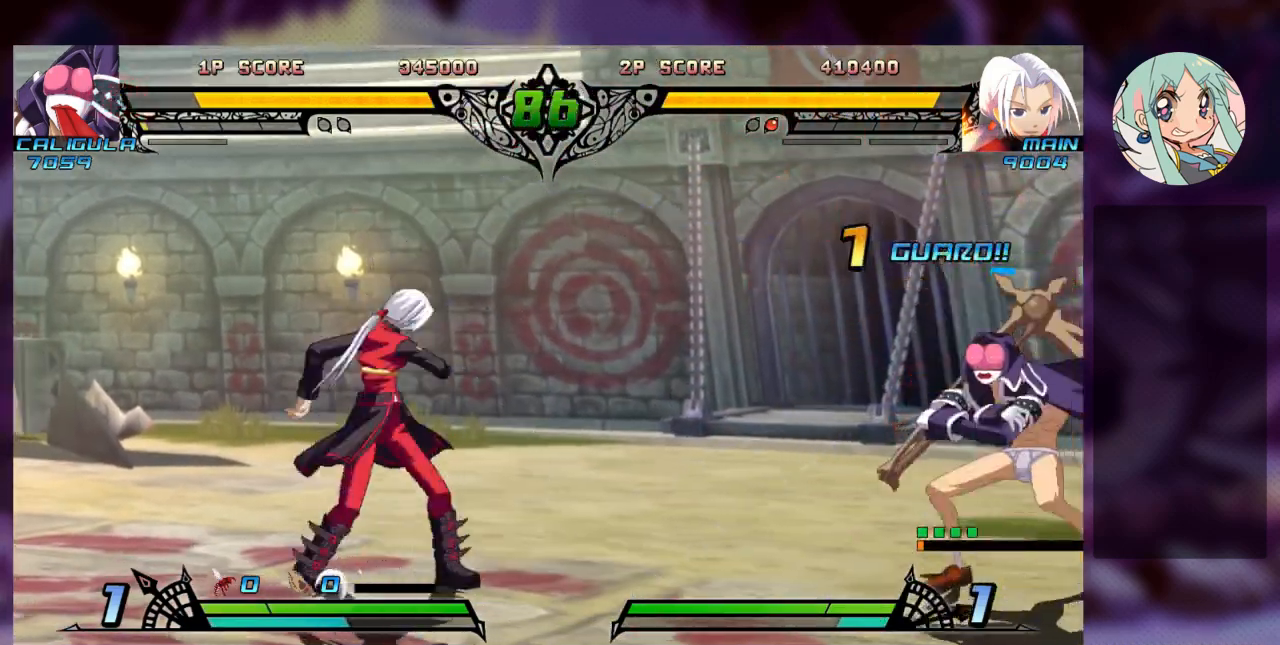
{"dt_ms": 500, "buttons": [], "left_stick": "center", "events": [[67, "R2", "up"], [400, "left_stick", "right"], [467, "left_stick", "center"]]}
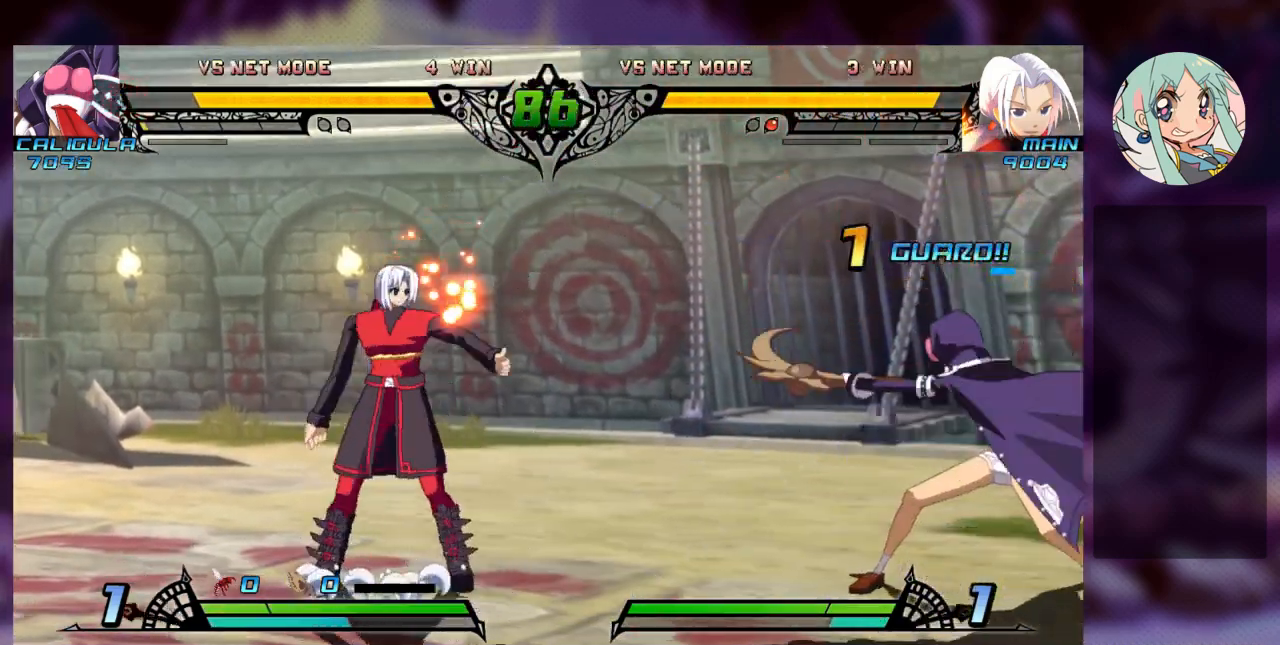
{"dt_ms": 1000, "buttons": ["SQUARE"], "left_stick": "down-left"}
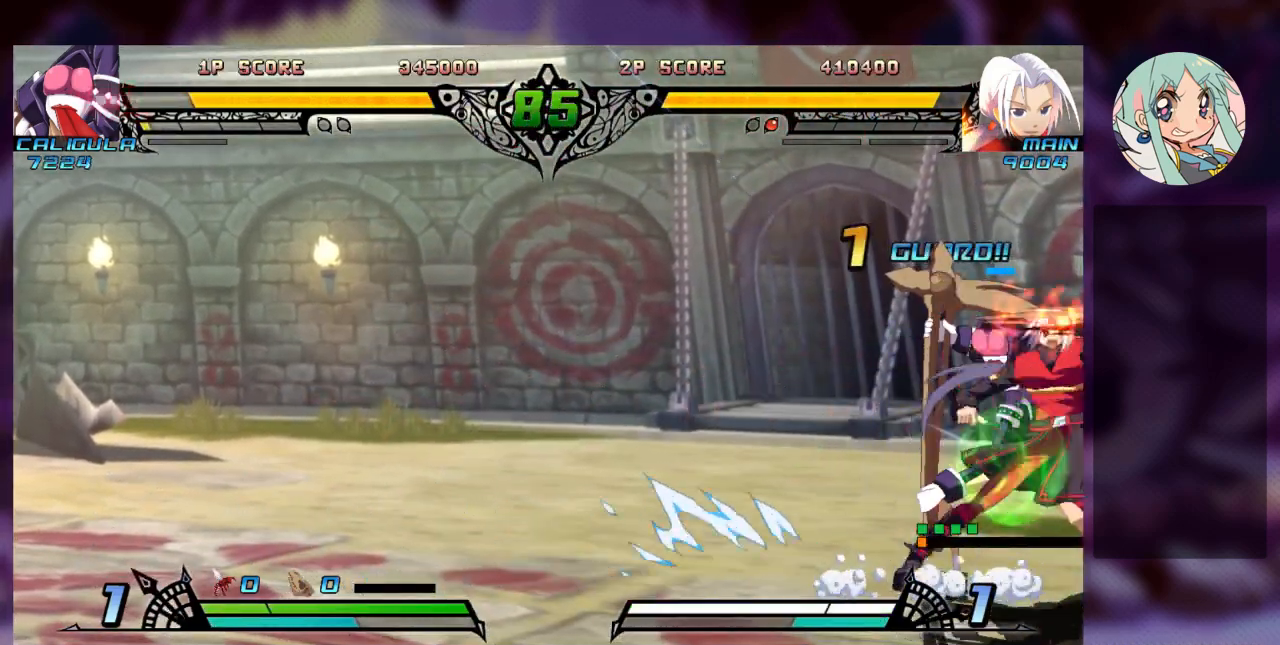
{"dt_ms": 500, "buttons": [], "left_stick": "down-left", "events": [[100, "SQUARE", "up"], [167, "SQUARE", "down"], [267, "SQUARE", "up"], [333, "TRIANGLE", "down"], [433, "TRIANGLE", "up"]]}
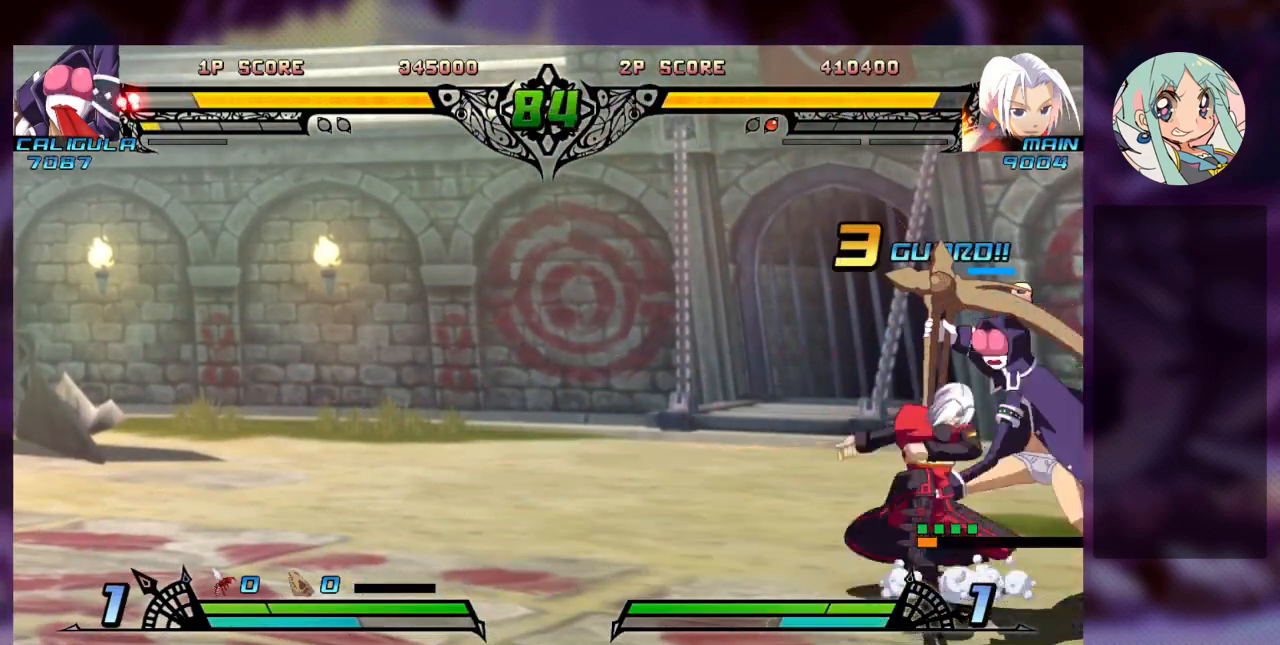
{"dt_ms": 500, "buttons": [], "left_stick": "center"}
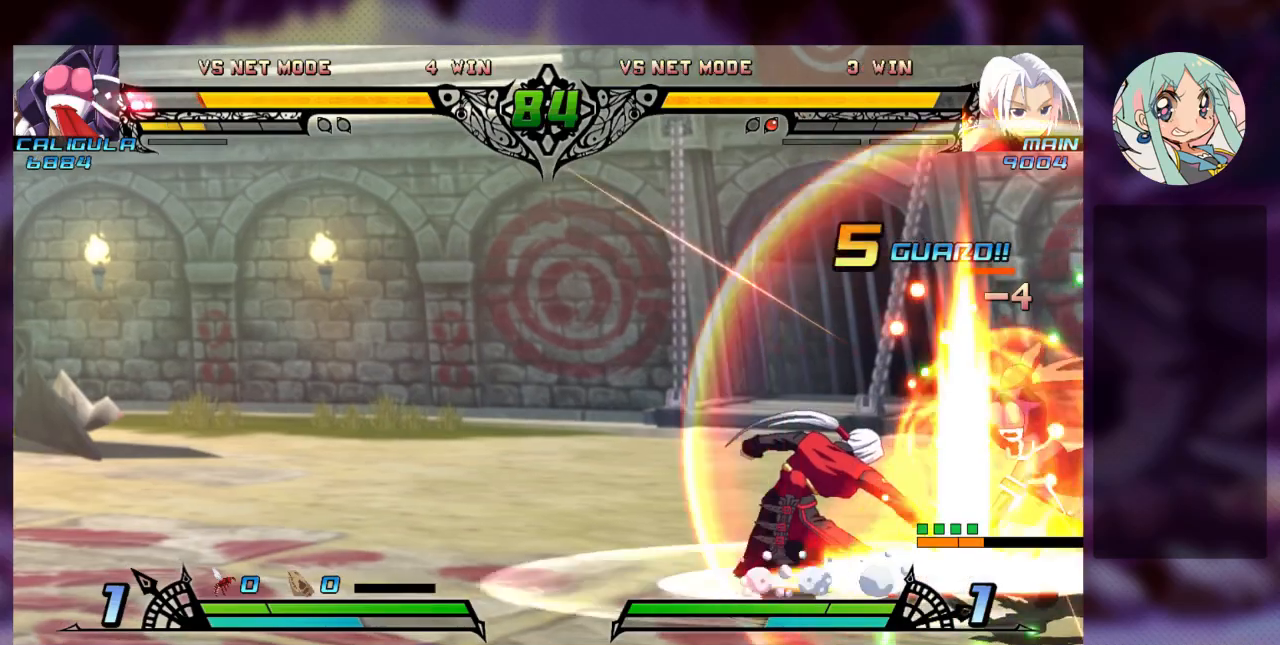
{"dt_ms": 1000, "buttons": [], "left_stick": "center"}
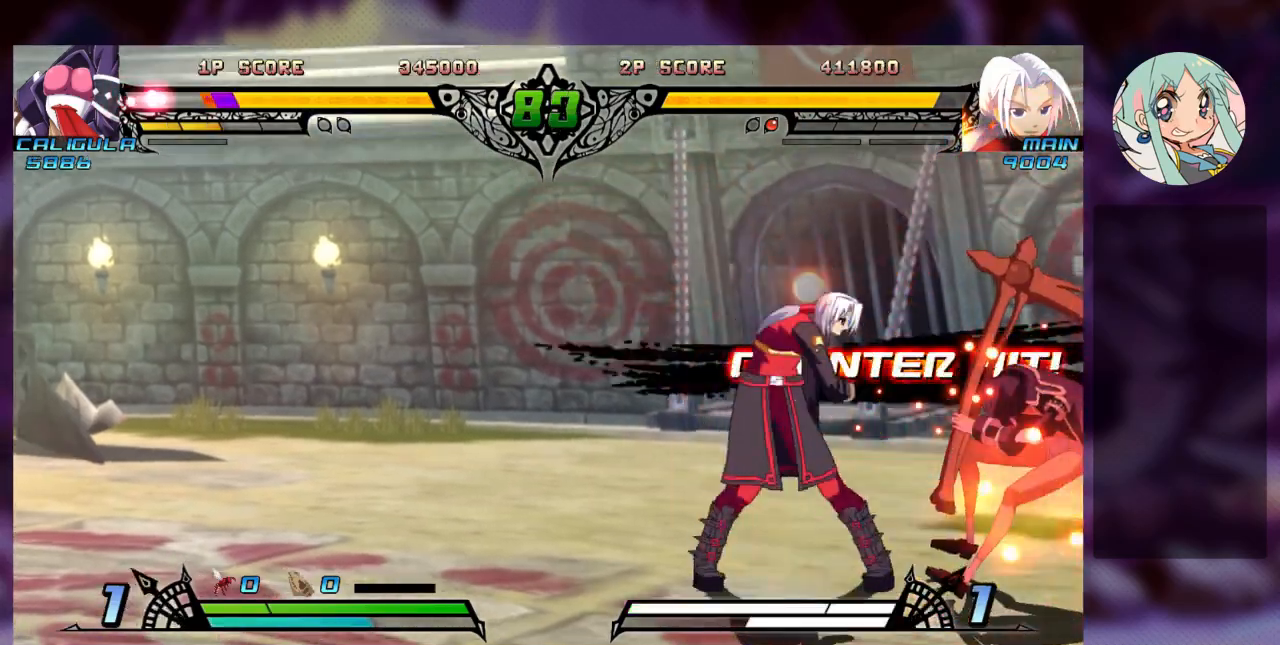
{"dt_ms": 500, "buttons": ["SQUARE"], "left_stick": "center", "events": [[400, "SQUARE", "down"]]}
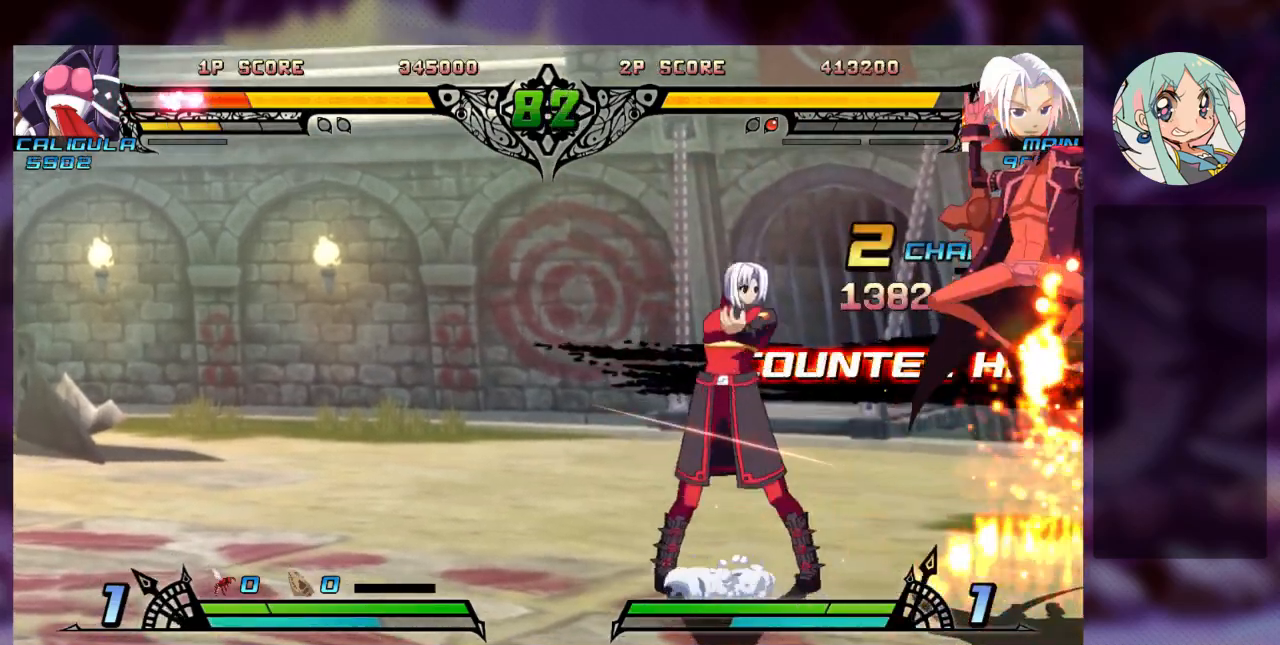
{"dt_ms": 500, "buttons": [], "left_stick": "right", "events": [[33, "SQUARE", "up"], [200, "left_stick", "right"], [267, "left_stick", "center"], [367, "left_stick", "right"]]}
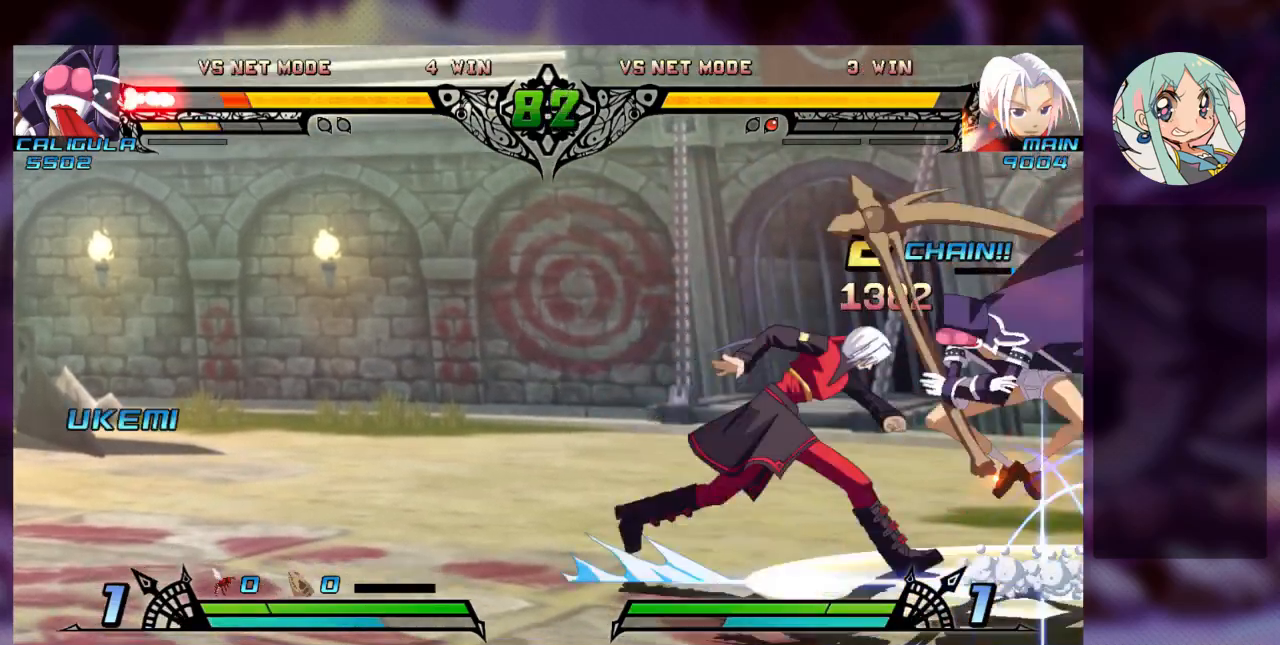
{"dt_ms": 500, "buttons": [], "left_stick": "center", "events": [[167, "left_stick", "up-right"], [400, "left_stick", "center"]]}